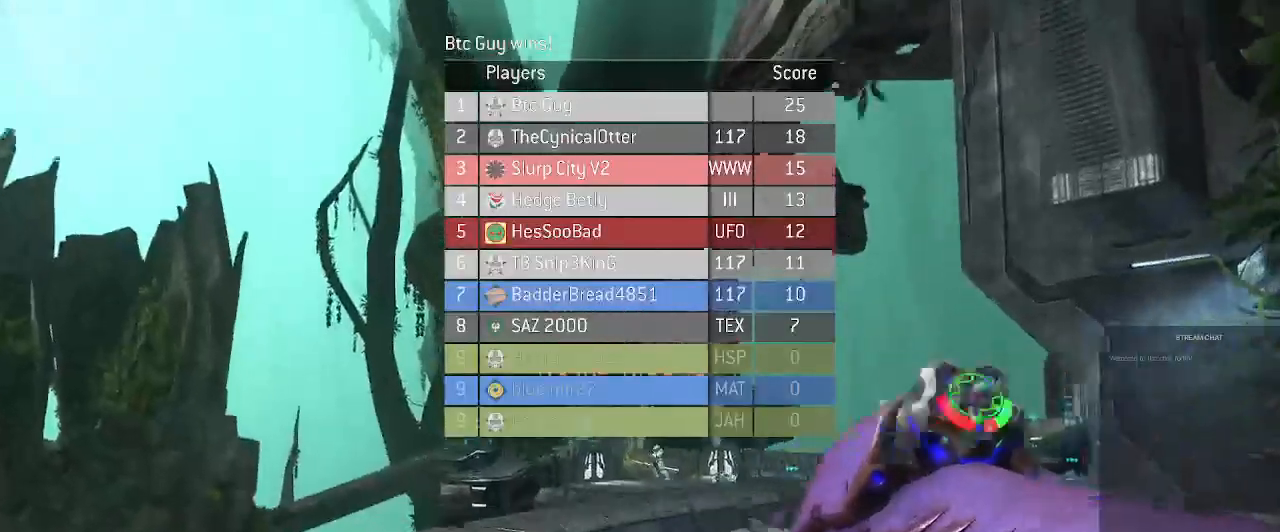
Gameplay with a controller (Xbox layout); each line is a JSON object with the inputs held at the frame after it. "events" lists button and stick changes between this image and that frame as [ms after this image, input, new state], when the widget could be followed in between. Not read: L3 R3.
{"buttons": [], "left_stick": "up-left", "right_stick": "center", "events": [[100, "B", "up"], [100, "right_stick", "center"], [267, "left_stick", "center"], [333, "B", "down"], [333, "right_stick", "up"], [400, "B", "up"], [467, "right_stick", "center"], [500, "left_stick", "up-left"]]}
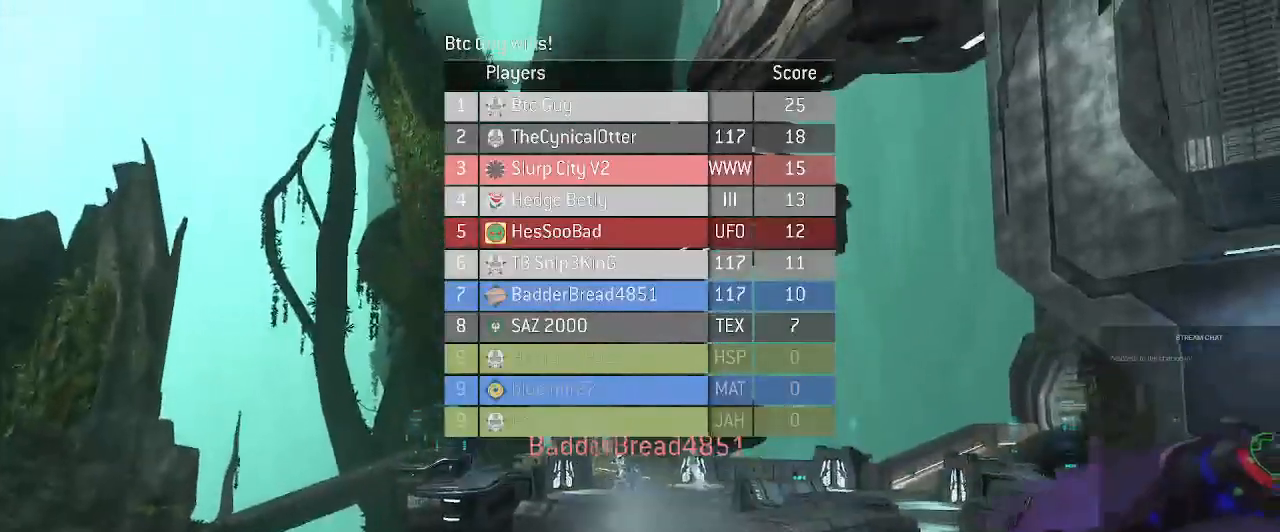
{"buttons": ["DPAD_DOWN"], "left_stick": "up-right", "right_stick": "center", "events": [[233, "left_stick", "up-right"], [467, "DPAD_DOWN", "down"]]}
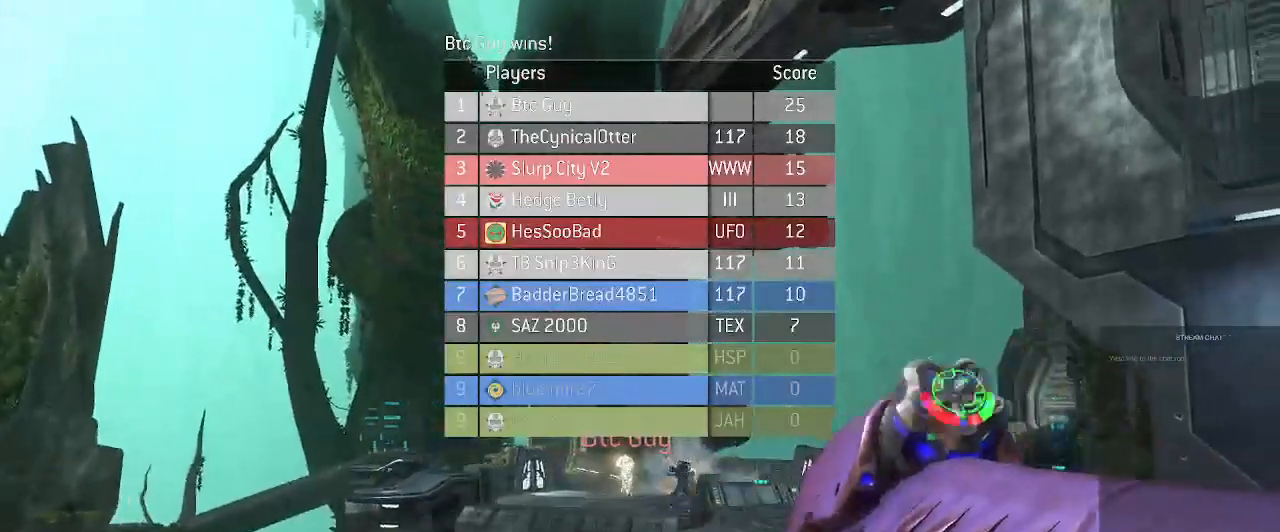
{"buttons": ["DPAD_DOWN"], "left_stick": "up-right", "right_stick": "down-right", "events": [[467, "right_stick", "down-right"]]}
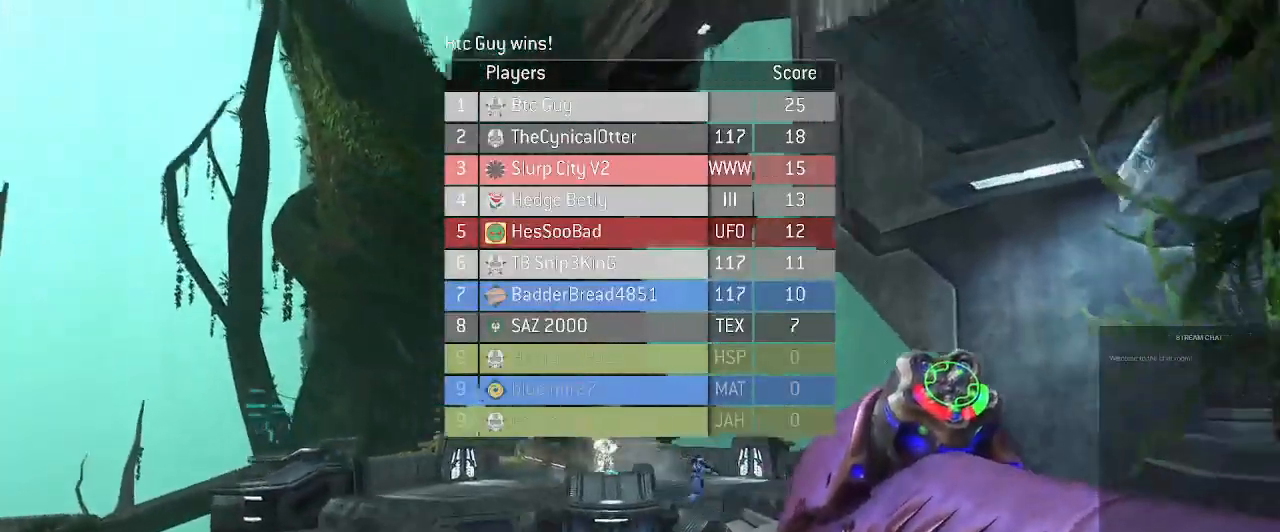
{"buttons": ["DPAD_DOWN"], "left_stick": "up", "right_stick": "center", "events": [[67, "right_stick", "center"], [167, "B", "down"], [333, "B", "up"], [367, "left_stick", "up"], [400, "B", "down"], [400, "right_stick", "up-right"], [433, "B", "up"], [467, "right_stick", "center"]]}
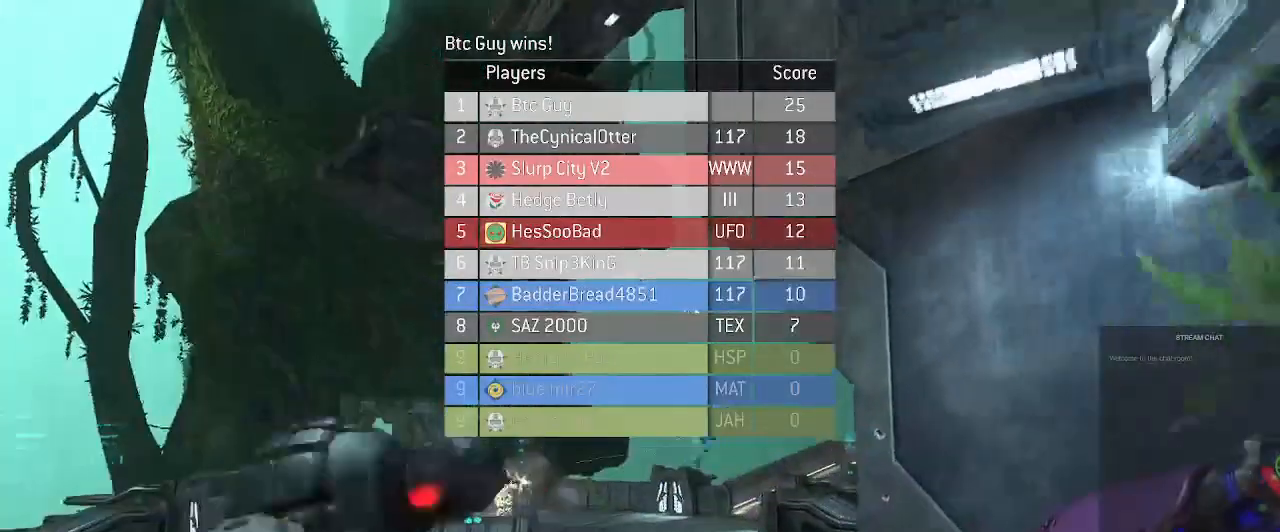
{"buttons": ["DPAD_DOWN"], "left_stick": "up", "right_stick": "down-left", "events": [[333, "right_stick", "down-left"]]}
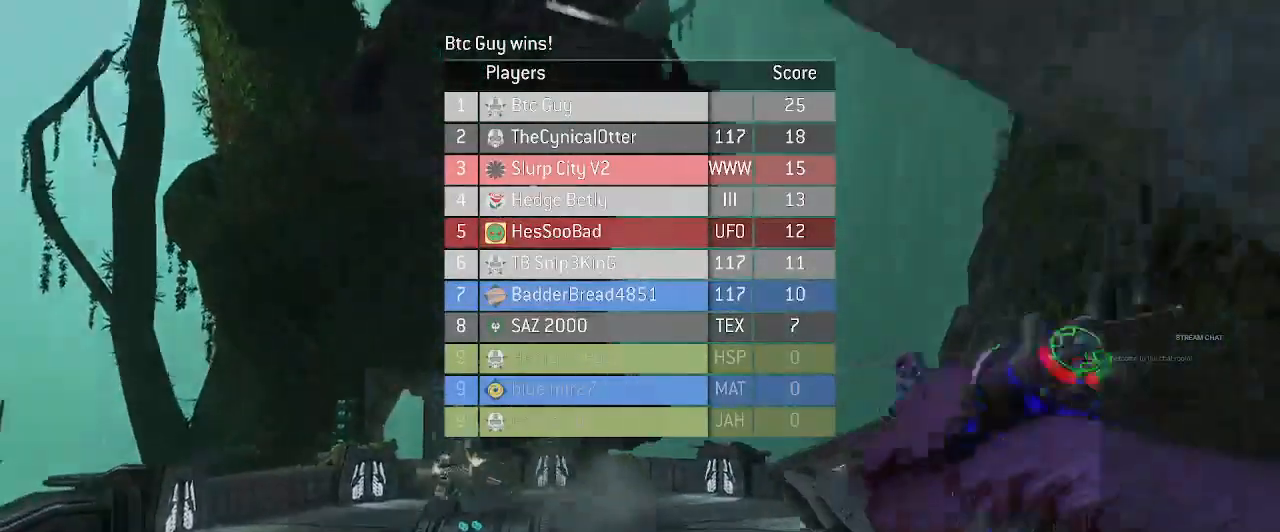
{"buttons": [], "left_stick": "up", "right_stick": "center", "events": [[100, "right_stick", "down"], [167, "DPAD_DOWN", "up"], [200, "right_stick", "center"], [333, "right_stick", "down-left"], [500, "right_stick", "center"]]}
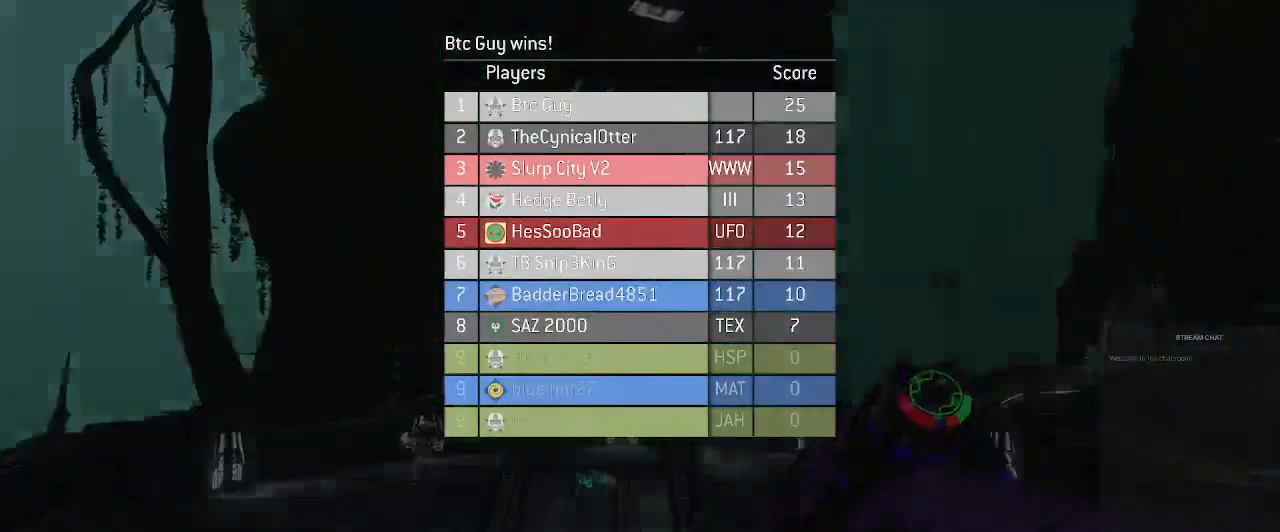
{"buttons": [], "left_stick": "up", "right_stick": "center", "events": [[267, "right_stick", "down"], [500, "right_stick", "center"]]}
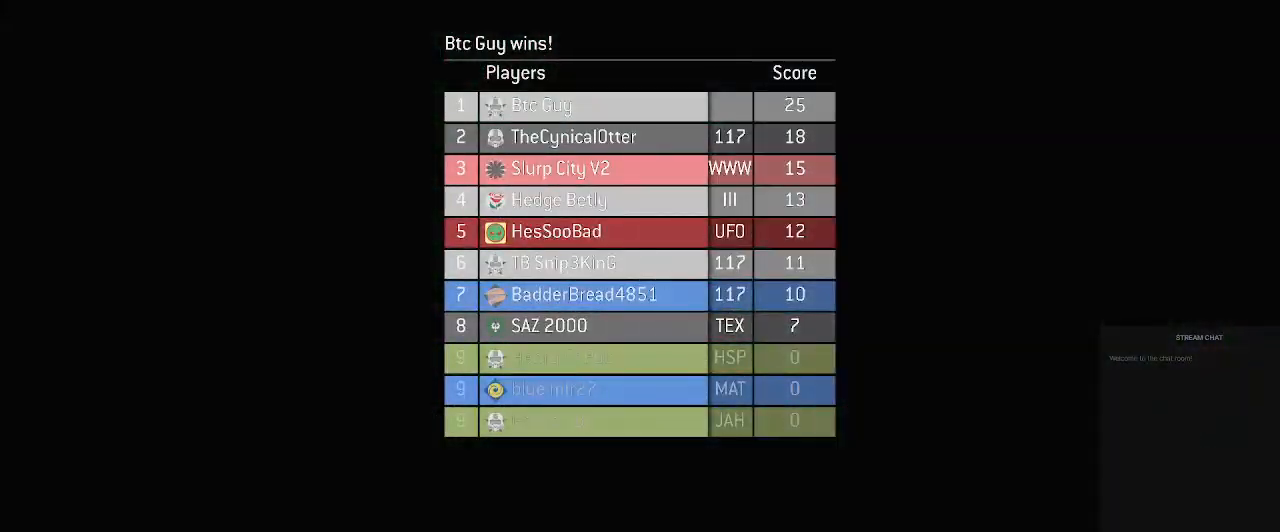
{"buttons": ["DPAD_DOWN"], "left_stick": "center", "right_stick": "center", "events": [[133, "left_stick", "center"], [233, "R1", "down"], [333, "R1", "up"], [433, "DPAD_DOWN", "down"]]}
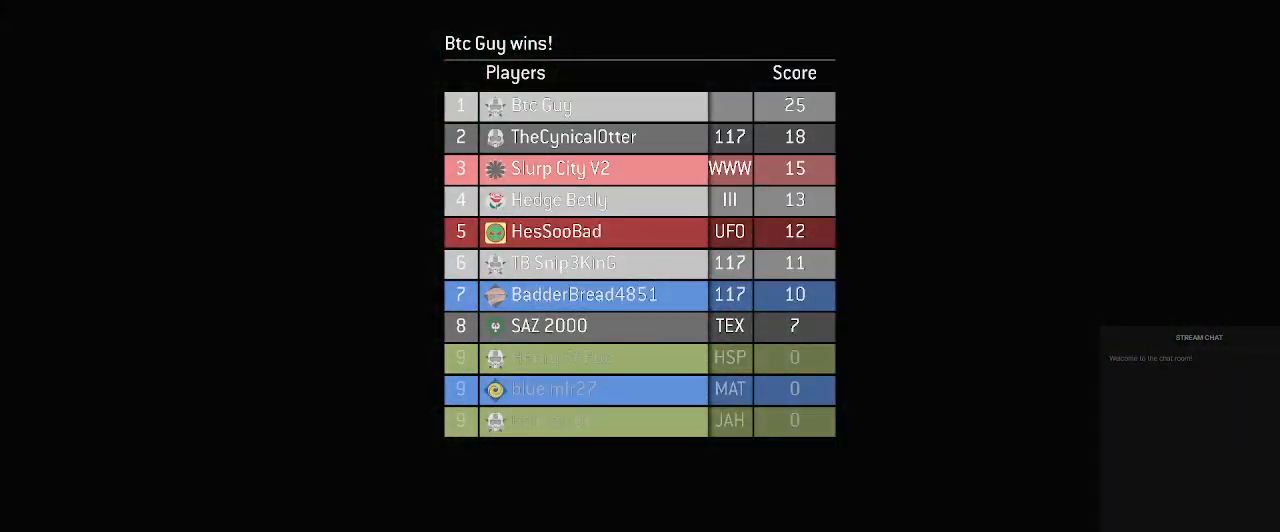
{"buttons": ["DPAD_DOWN"], "left_stick": "center", "right_stick": "center", "events": []}
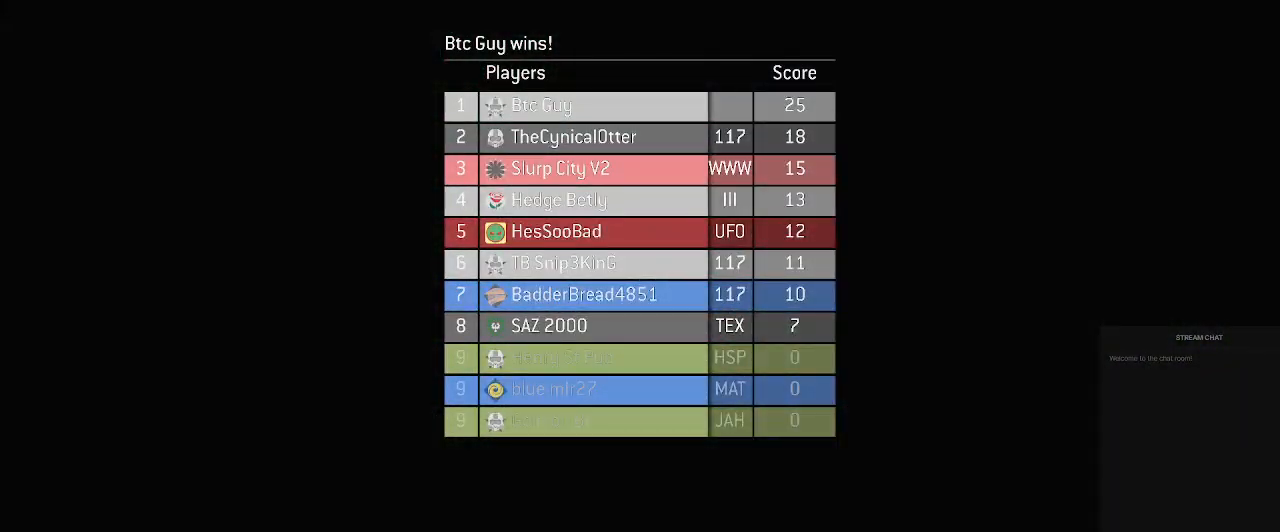
{"buttons": ["DPAD_DOWN"], "left_stick": "center", "right_stick": "center", "events": []}
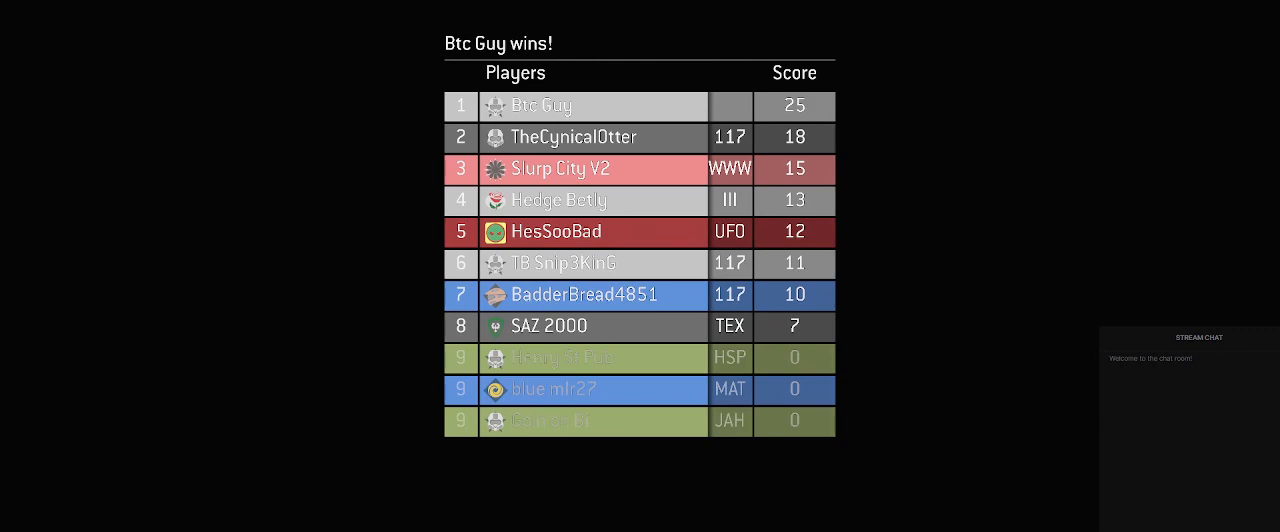
{"buttons": ["DPAD_DOWN"], "left_stick": "center", "right_stick": "center", "events": []}
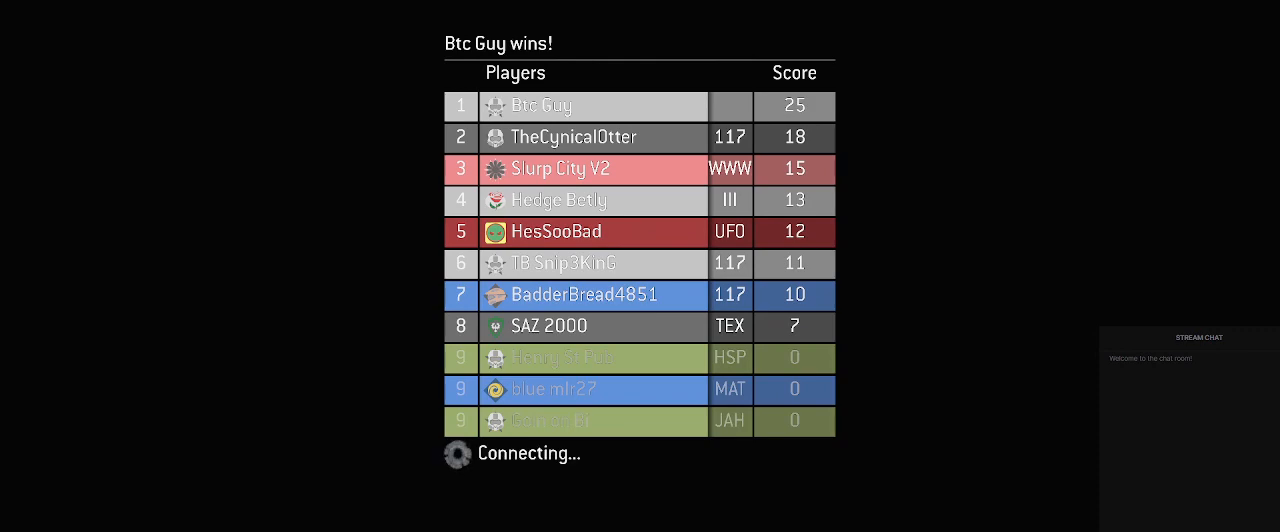
{"buttons": [], "left_stick": "center", "right_stick": "center", "events": [[233, "DPAD_DOWN", "up"]]}